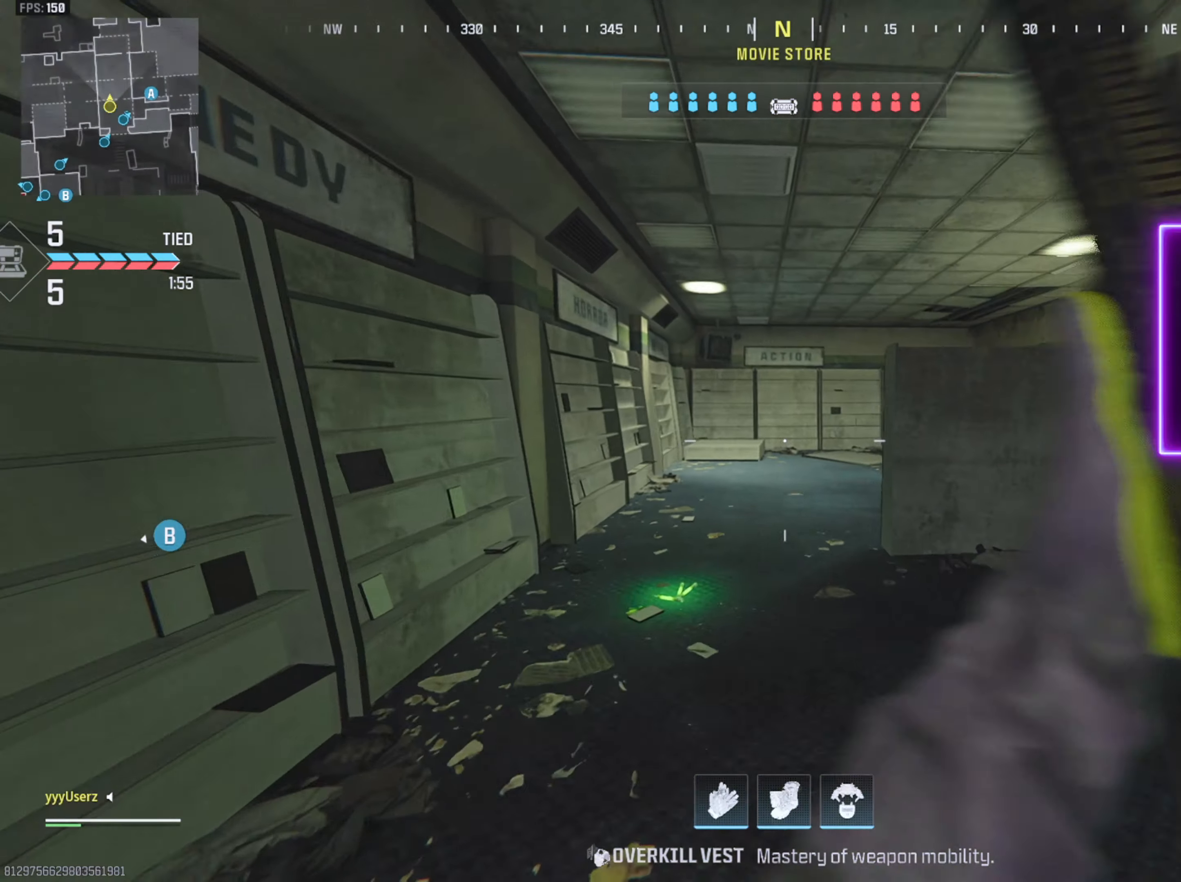
Gameplay with a controller (PlayStation layout); each line is a JSON object with the inputs held at the frame after it. "events" lists button and stick changes between this image and that frame as [ms after this image, input, new state], when the widget could be followed in between. Not read: START.
{"buttons": [], "left_stick": "up", "right_stick": "right", "events": [[83, "right_stick", "right"], [233, "right_stick", "center"], [433, "right_stick", "right"]]}
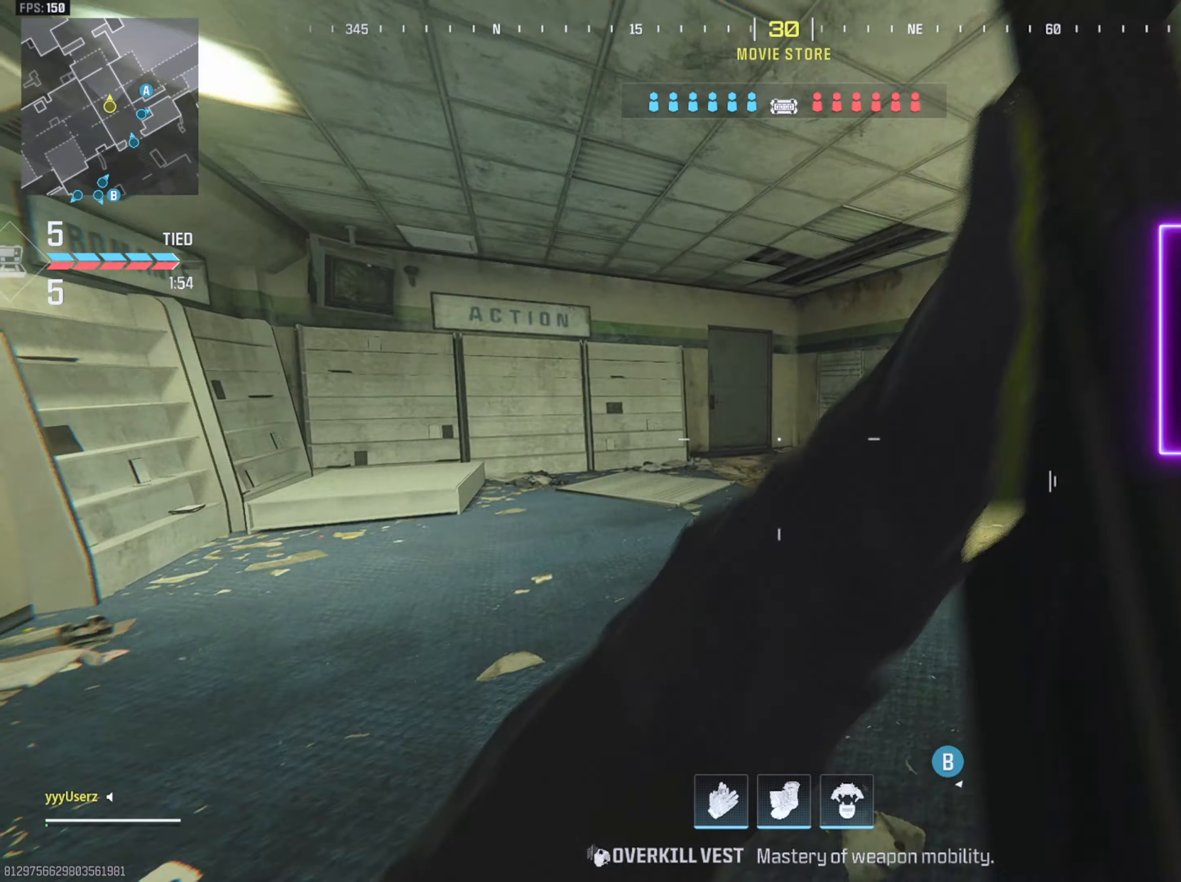
{"buttons": [], "left_stick": "up-left", "right_stick": "center", "events": [[117, "right_stick", "center"], [450, "left_stick", "up-left"]]}
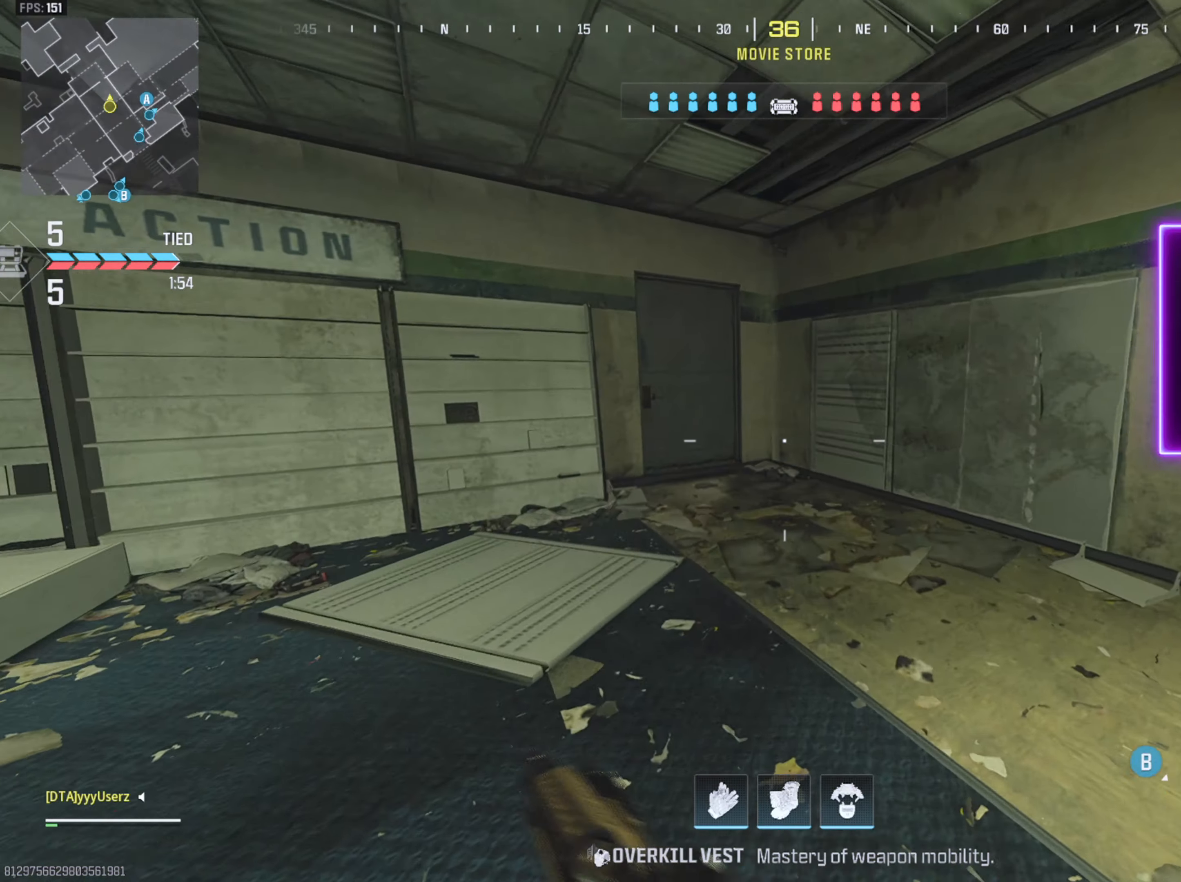
{"buttons": [], "left_stick": "up-left", "right_stick": "center", "events": []}
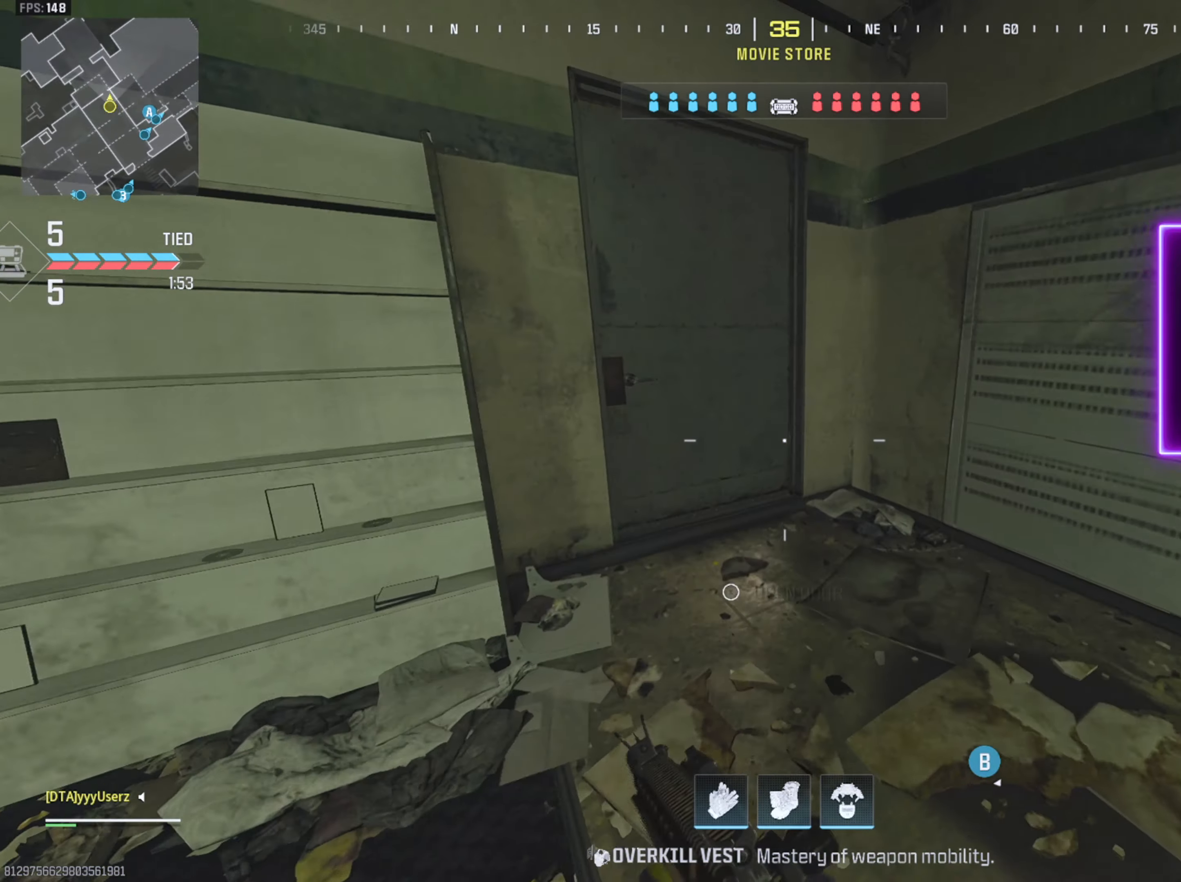
{"buttons": ["SQUARE"], "left_stick": "down", "right_stick": "center", "events": [[217, "SQUARE", "down"], [250, "left_stick", "down-left"], [350, "left_stick", "down"]]}
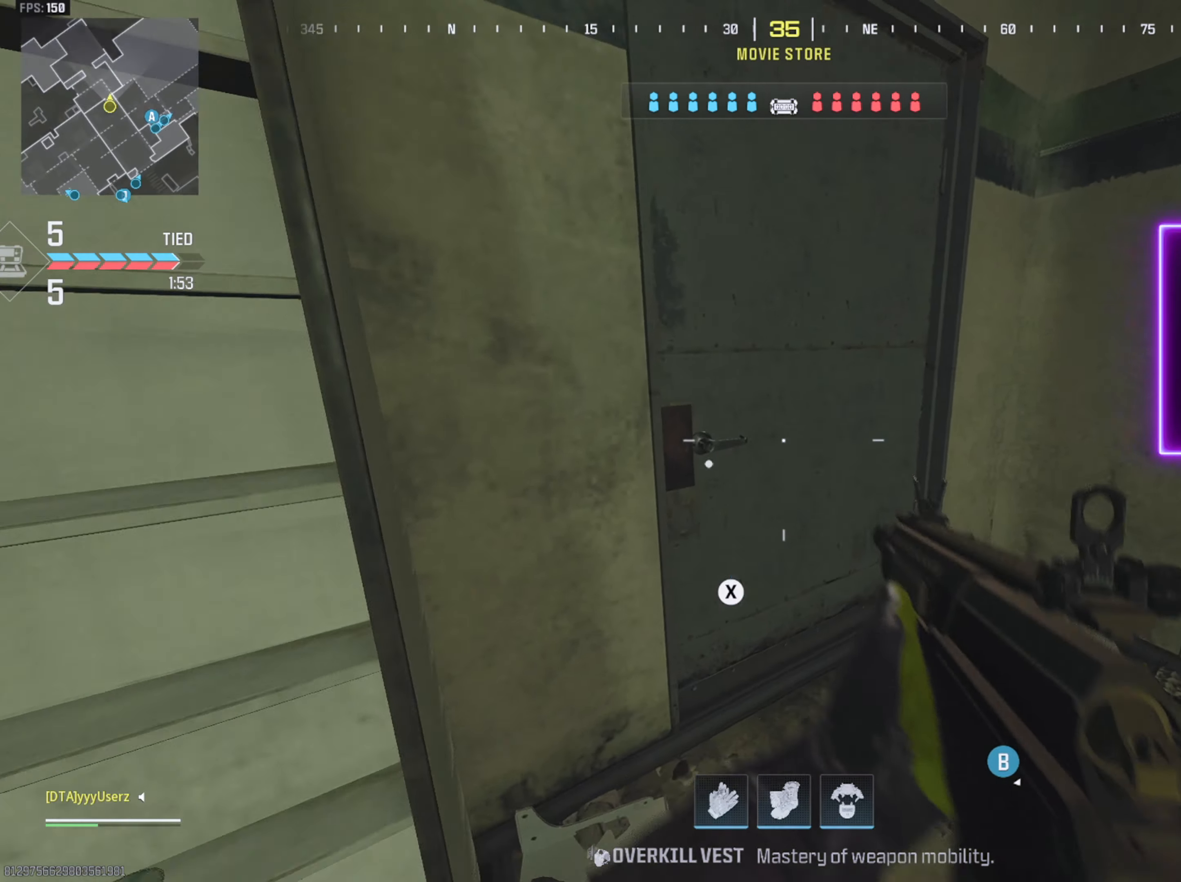
{"buttons": [], "left_stick": "down-left", "right_stick": "center", "events": [[217, "SQUARE", "up"], [317, "L1", "down"], [350, "left_stick", "center"], [400, "right_stick", "down"], [450, "L1", "up"], [450, "left_stick", "down-left"], [467, "right_stick", "center"]]}
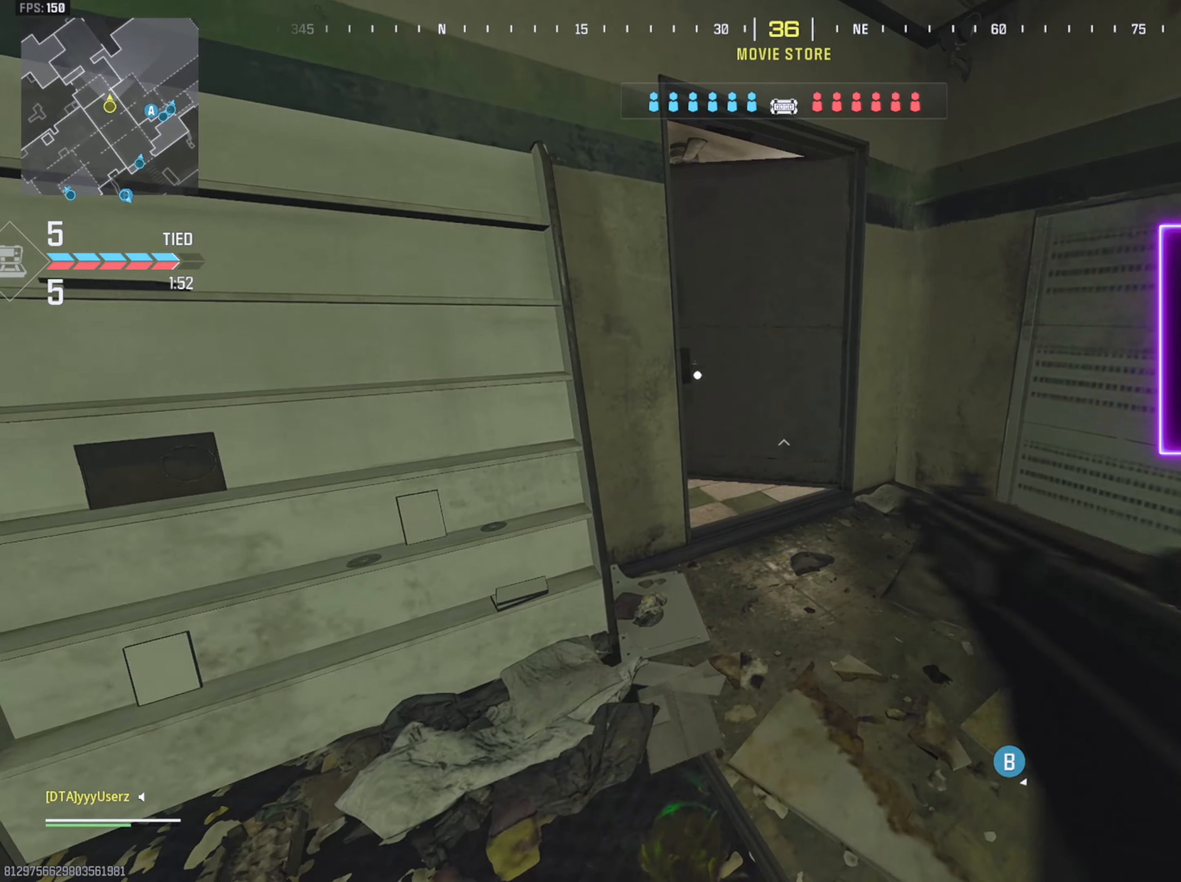
{"buttons": [], "left_stick": "down-left", "right_stick": "center", "events": []}
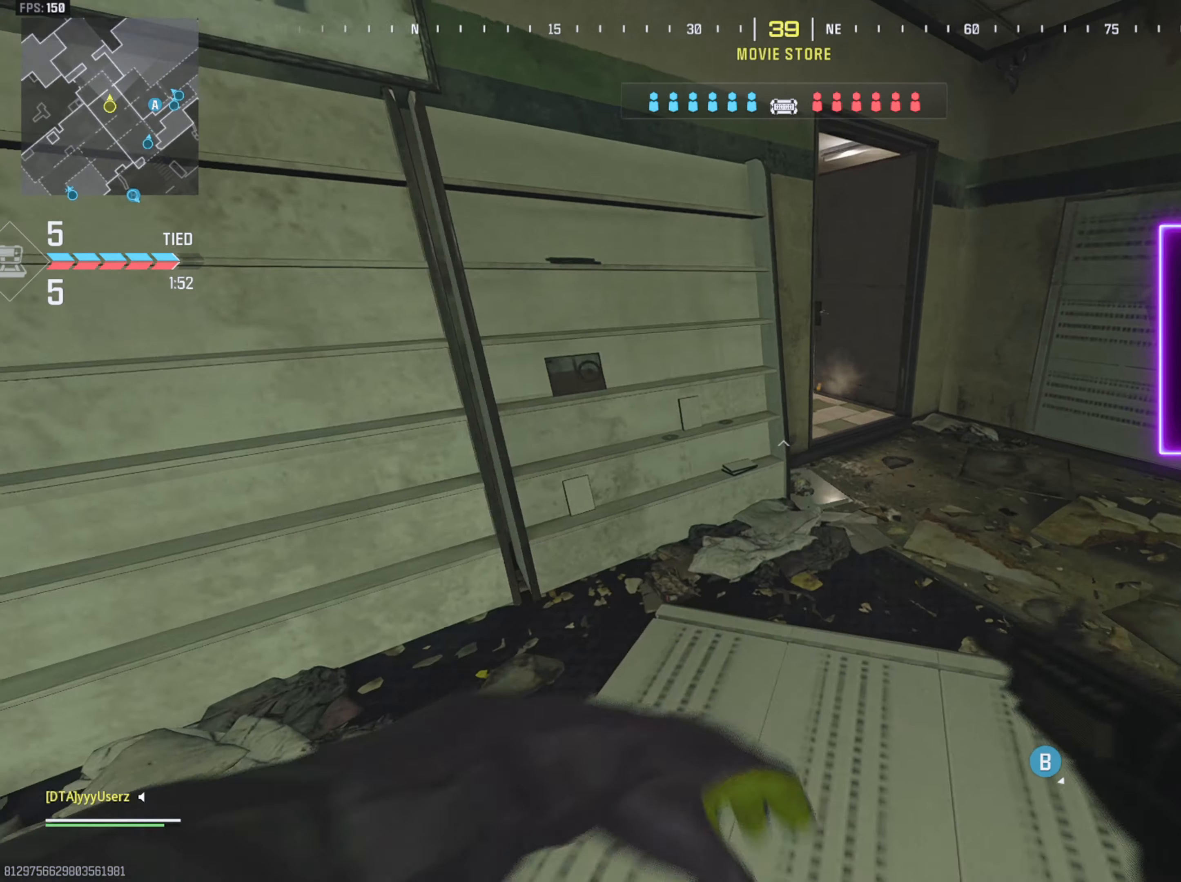
{"buttons": [], "left_stick": "down-left", "right_stick": "up-right", "events": [[183, "right_stick", "right"], [283, "right_stick", "center"], [500, "right_stick", "up-right"]]}
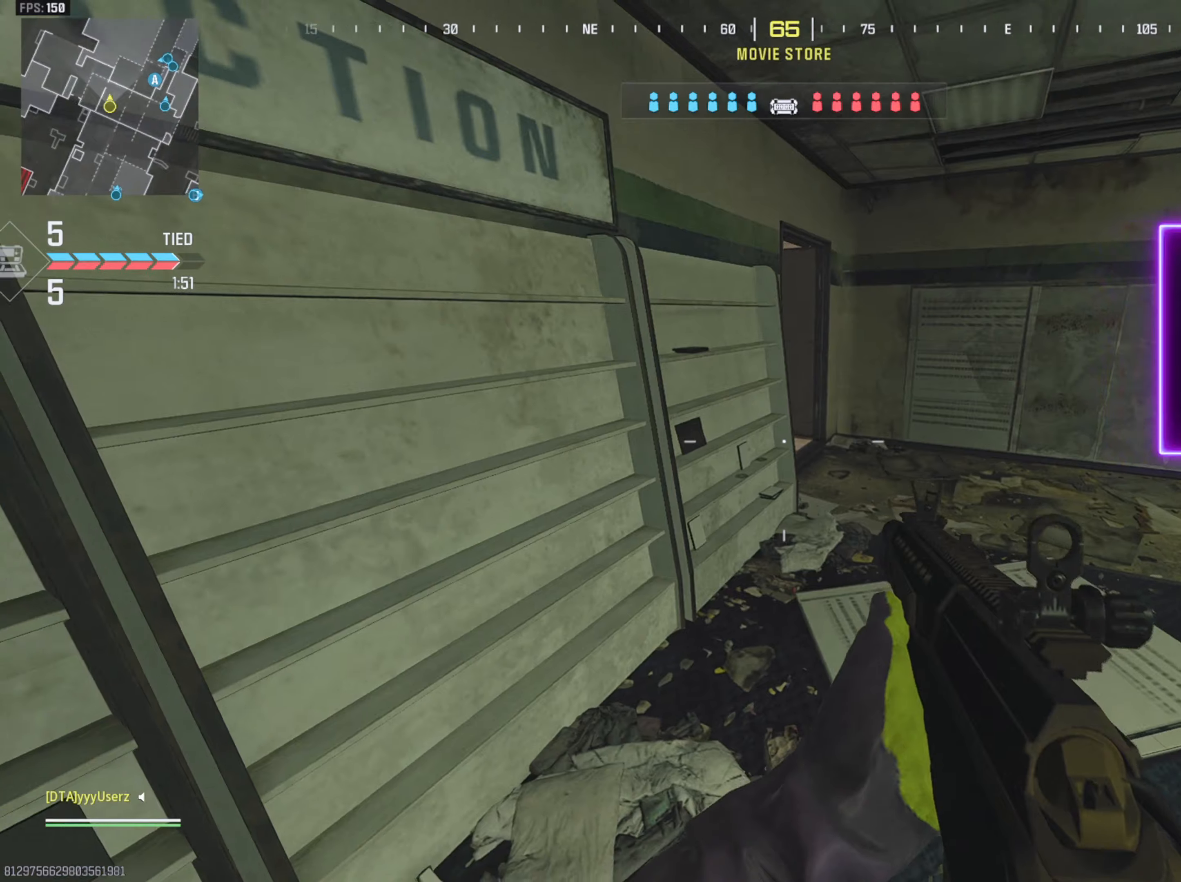
{"buttons": [], "left_stick": "up", "right_stick": "up-left", "events": [[150, "left_stick", "center"], [234, "right_stick", "center"], [250, "left_stick", "up"], [384, "right_stick", "up-left"]]}
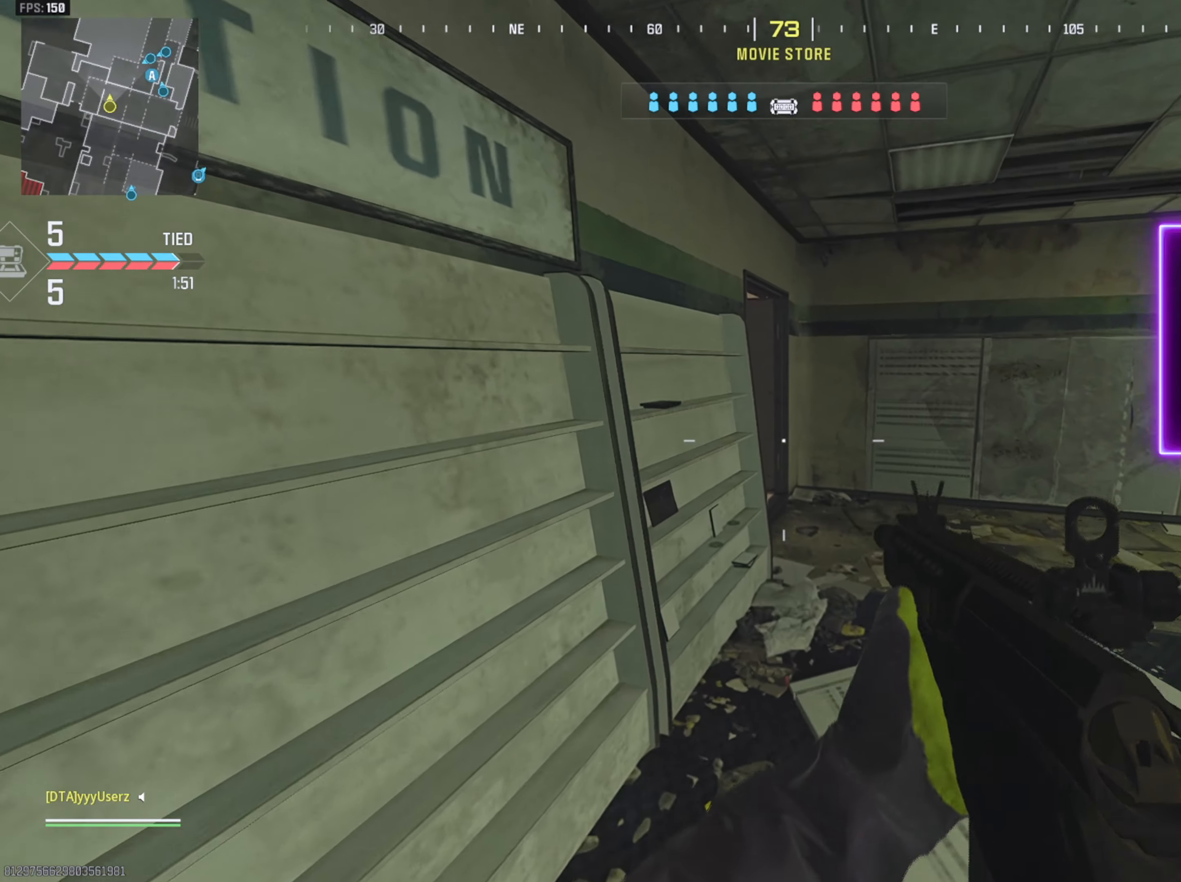
{"buttons": ["L3"], "left_stick": "up", "right_stick": "left", "events": [[34, "right_stick", "center"], [167, "L3", "down"], [234, "L3", "up"], [334, "L3", "down"], [400, "L3", "up"], [467, "right_stick", "left"], [484, "L3", "down"]]}
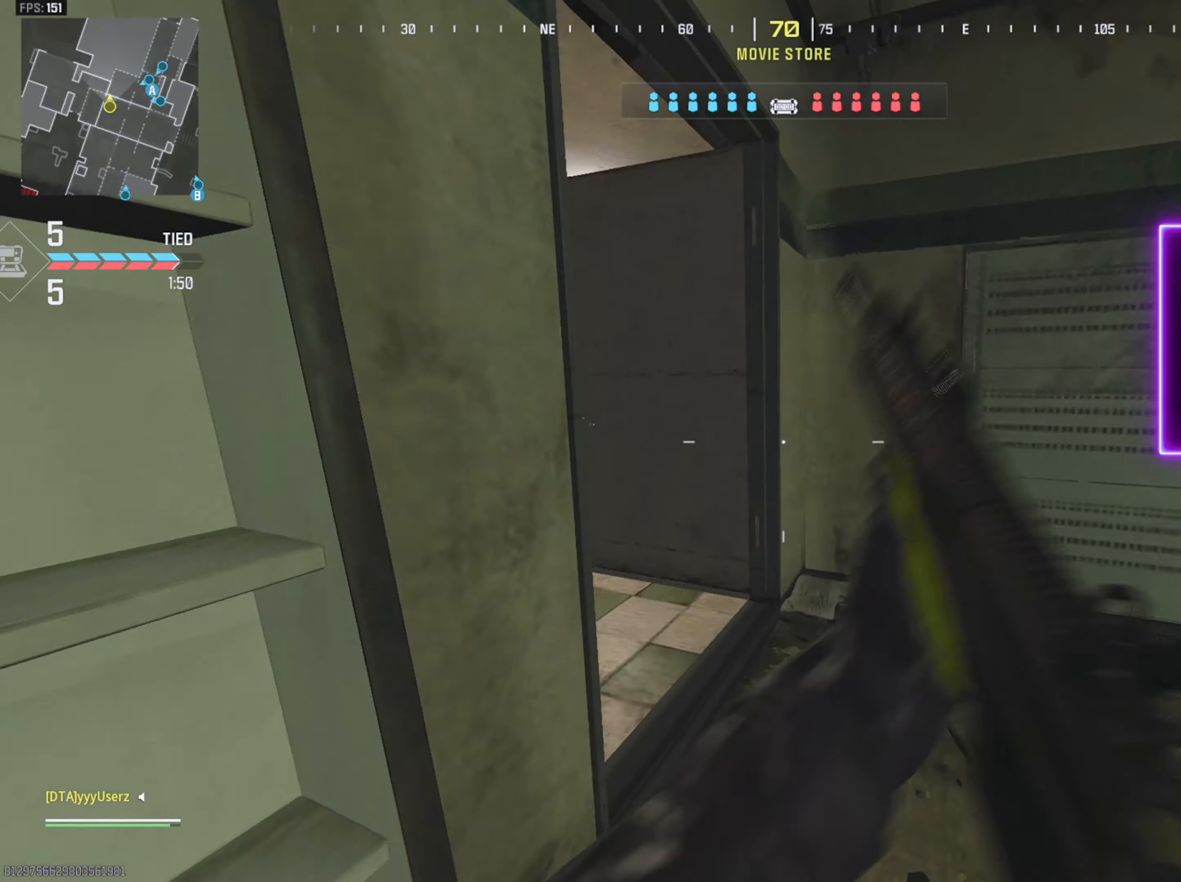
{"buttons": [], "left_stick": "up", "right_stick": "right", "events": [[367, "R3", "down"], [367, "right_stick", "center"], [450, "R3", "up"], [484, "L3", "up"], [500, "right_stick", "right"]]}
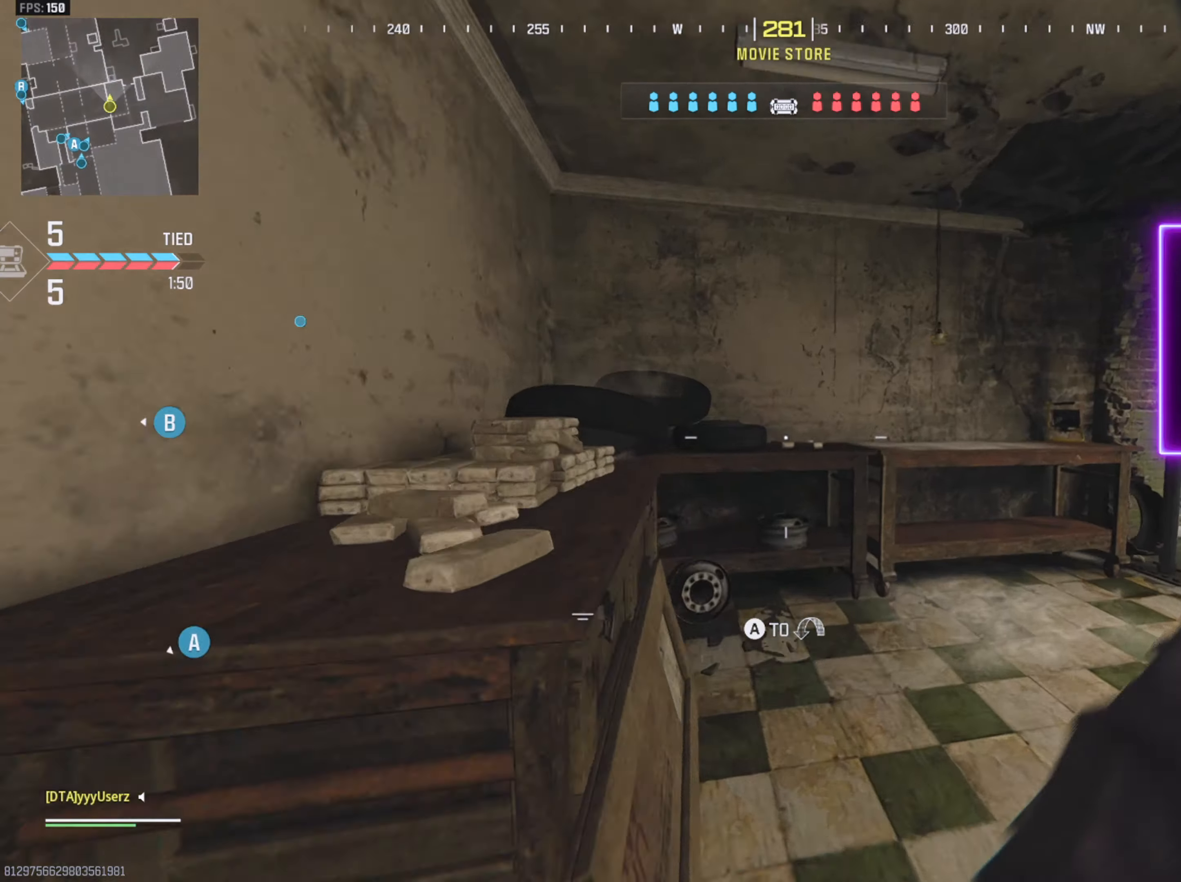
{"buttons": ["L2"], "left_stick": "up-left", "right_stick": "center", "events": [[234, "right_stick", "center"], [284, "left_stick", "up-left"], [317, "right_stick", "up-left"], [350, "CROSS", "down"], [384, "right_stick", "center"], [417, "L2", "down"], [467, "CROSS", "up"]]}
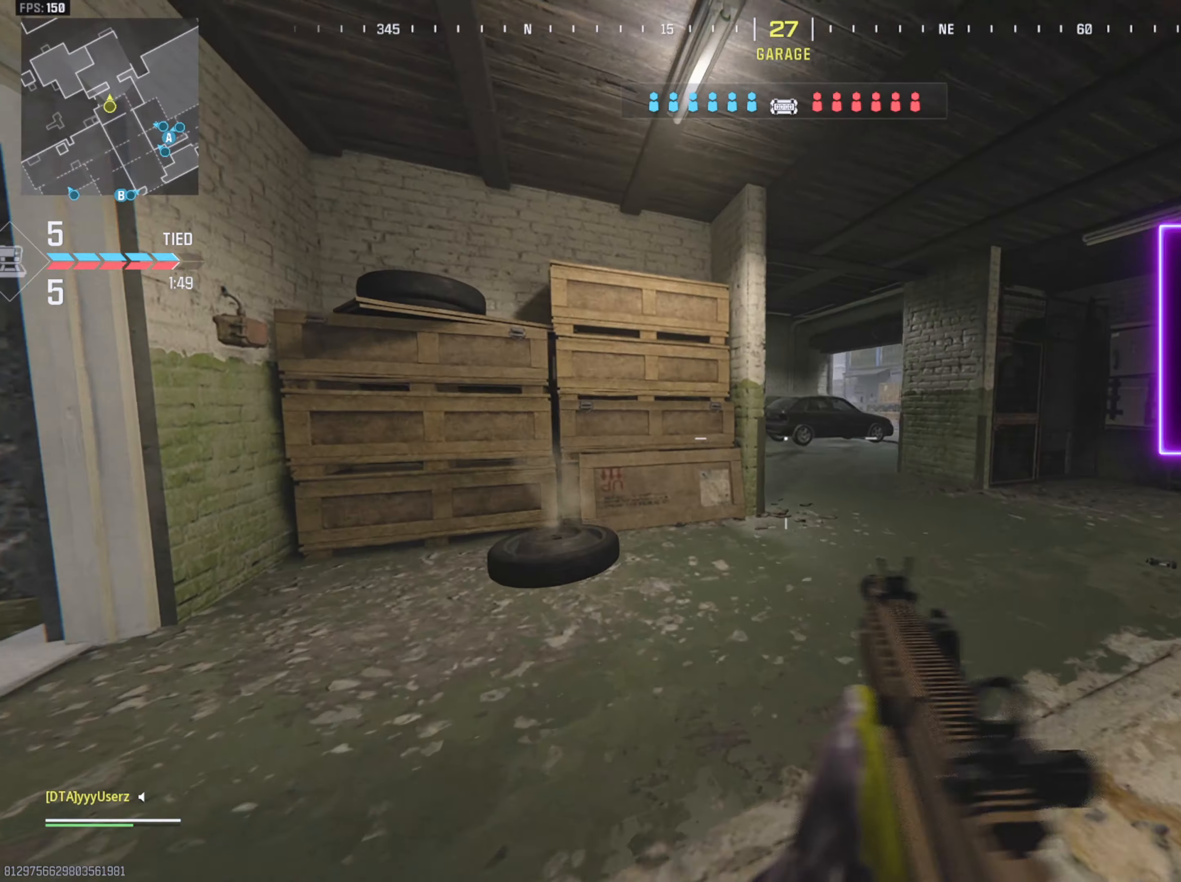
{"buttons": [], "left_stick": "up-left", "right_stick": "left", "events": [[34, "left_stick", "up"], [34, "right_stick", "left"], [67, "L2", "up"], [84, "L3", "down"], [184, "L3", "up"], [250, "L3", "down"], [250, "left_stick", "up-left"], [350, "right_stick", "center"], [417, "right_stick", "left"], [500, "L3", "up"]]}
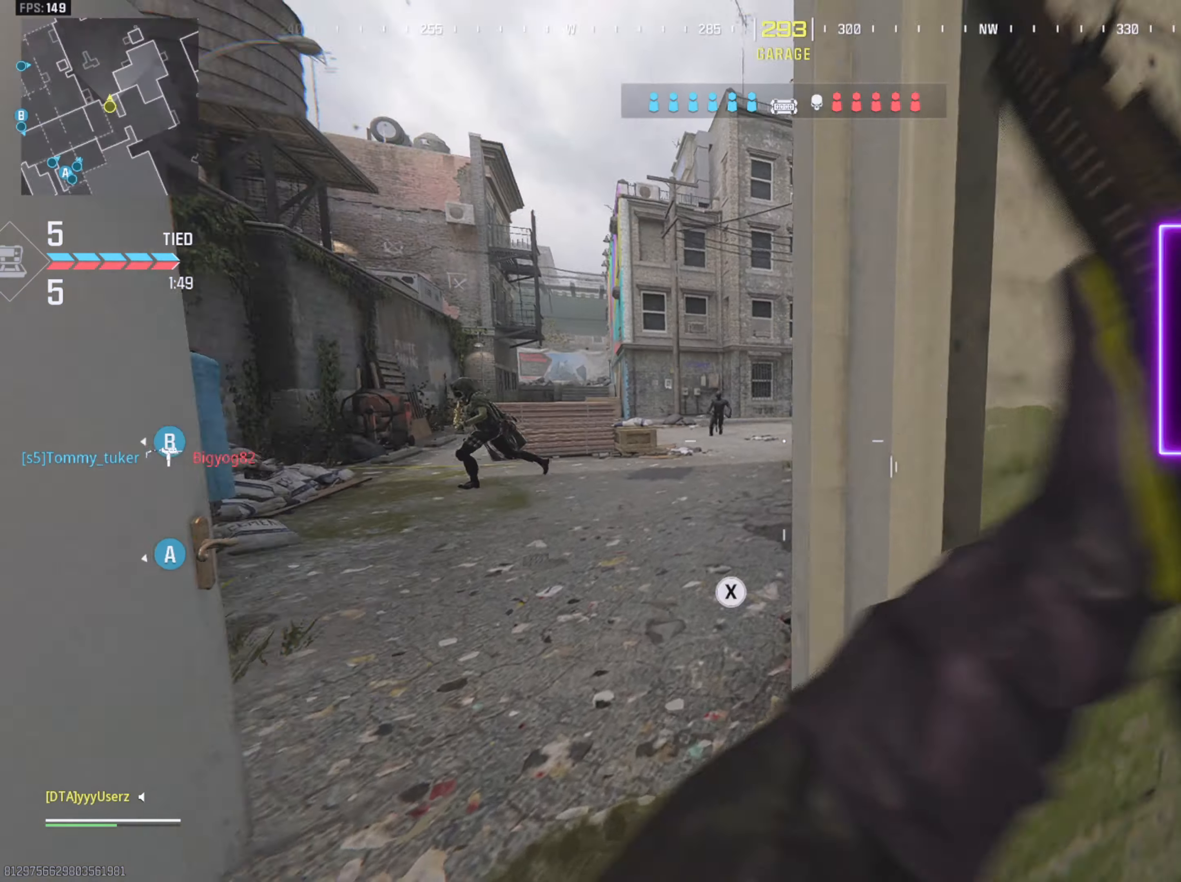
{"buttons": ["L2"], "left_stick": "down-right", "right_stick": "right", "events": [[50, "right_stick", "up-left"], [100, "L2", "down"], [184, "right_stick", "left"], [284, "right_stick", "center"], [317, "left_stick", "up-right"], [367, "left_stick", "down-right"], [400, "right_stick", "right"]]}
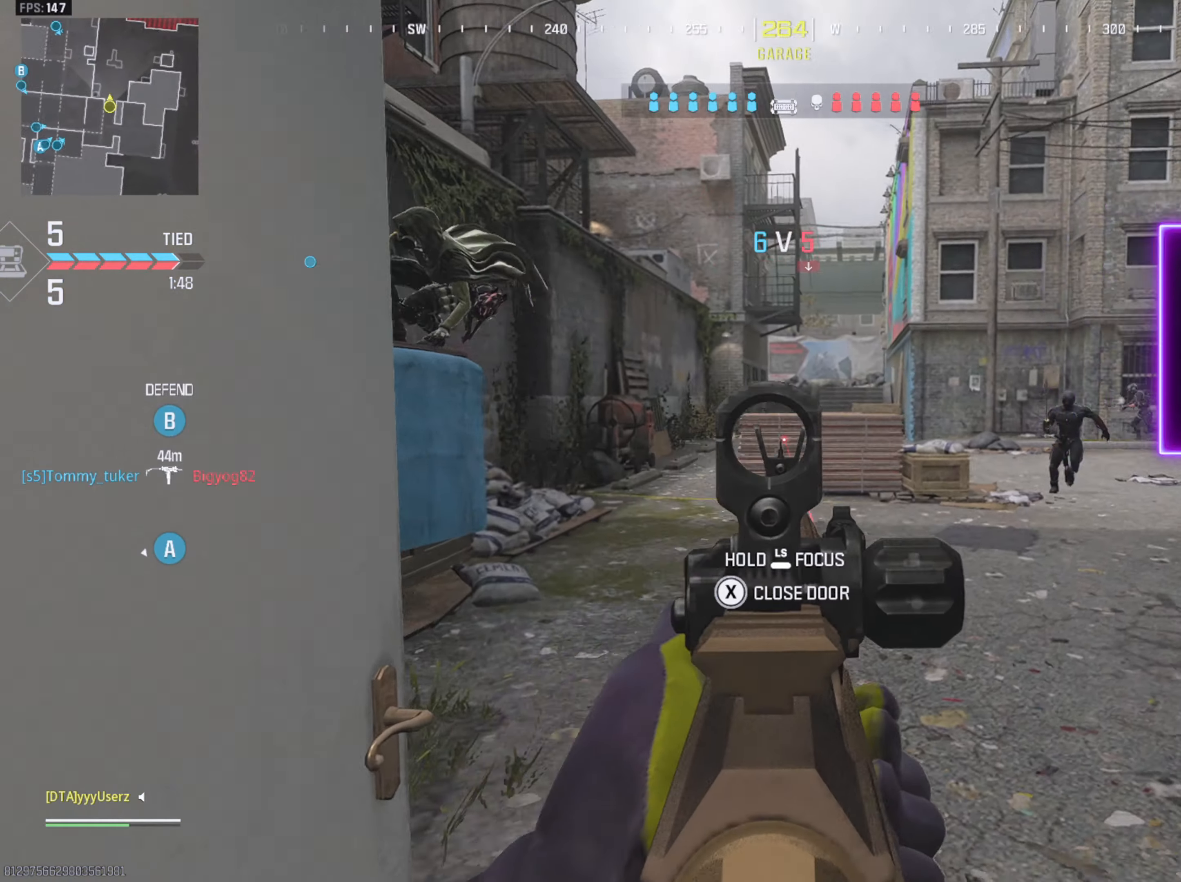
{"buttons": [], "left_stick": "up-right", "right_stick": "right", "events": [[200, "R2", "down"], [250, "L2", "up"], [300, "R2", "up"], [450, "left_stick", "up-right"]]}
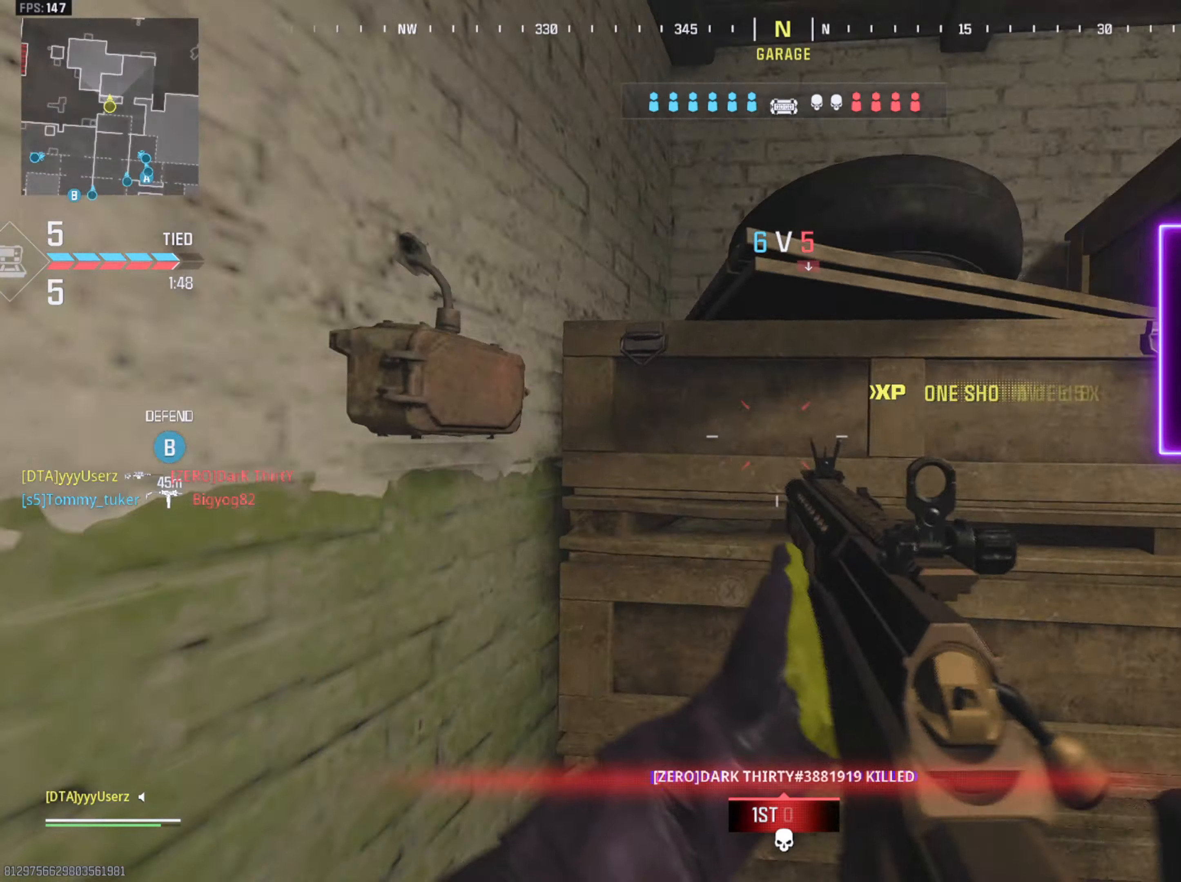
{"buttons": ["L2"], "left_stick": "up", "right_stick": "right", "events": [[17, "L3", "down"], [100, "L3", "up"], [117, "left_stick", "up"], [167, "L3", "down"], [200, "right_stick", "center"], [267, "right_stick", "right"], [450, "L3", "up"], [500, "L2", "down"]]}
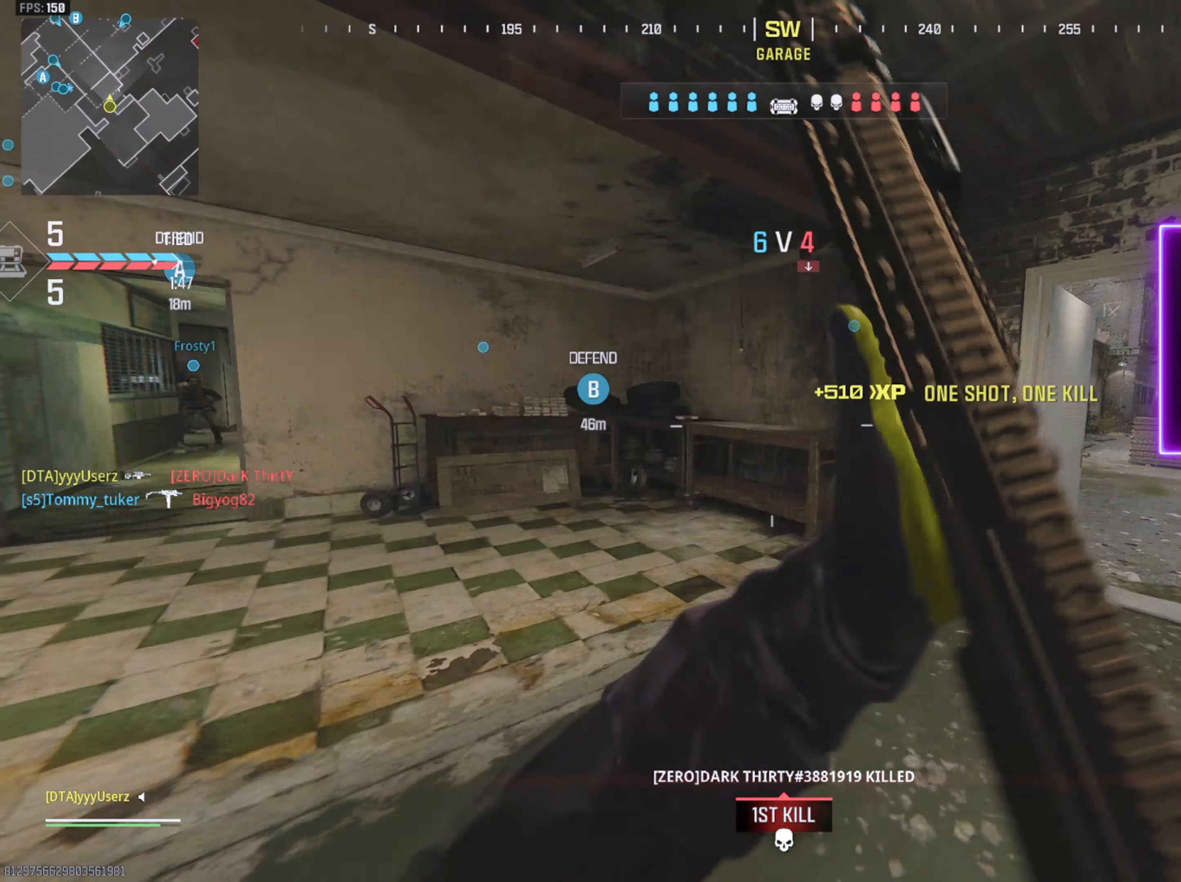
{"buttons": ["L2"], "left_stick": "up", "right_stick": "up-right", "events": [[67, "left_stick", "right"], [100, "right_stick", "center"], [200, "left_stick", "up"], [300, "right_stick", "right"], [350, "left_stick", "up-right"], [450, "right_stick", "up-right"], [484, "left_stick", "up"]]}
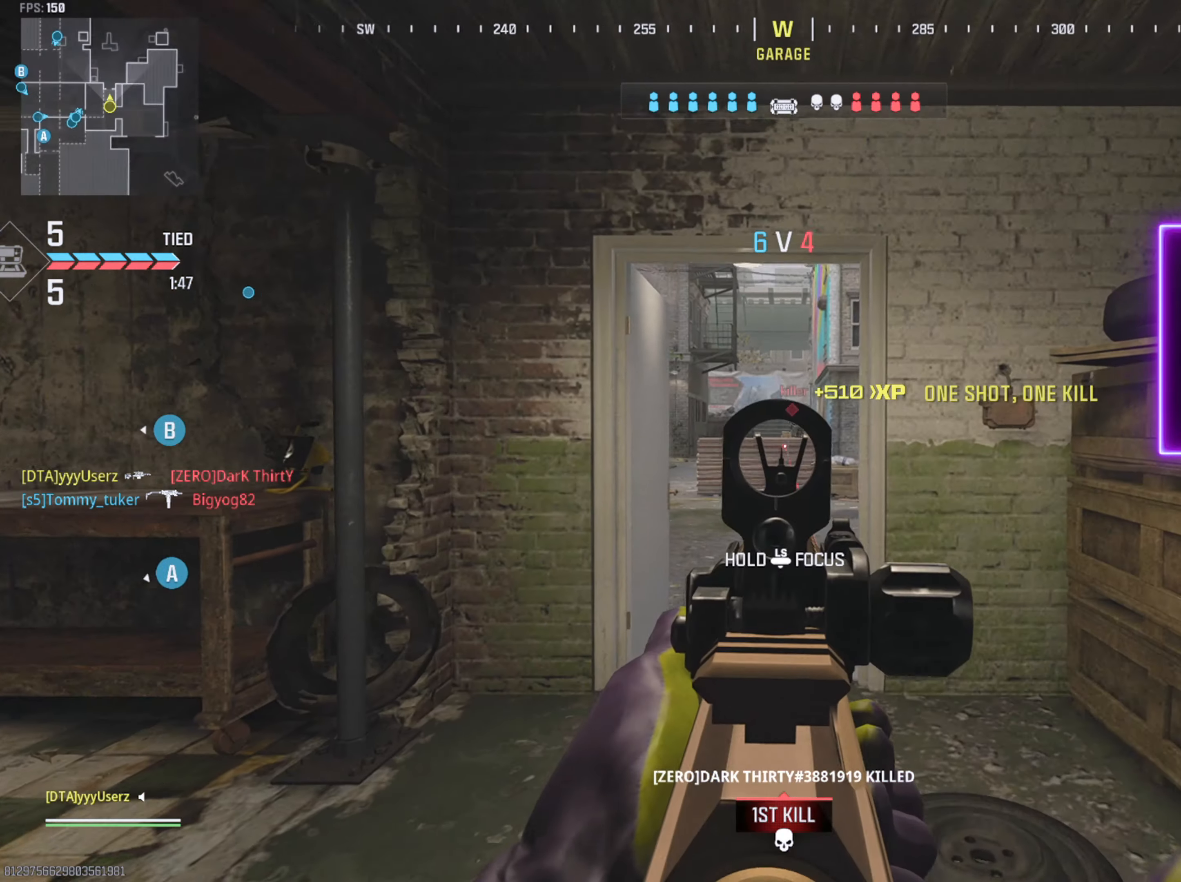
{"buttons": ["L2"], "left_stick": "up", "right_stick": "left", "events": [[217, "right_stick", "up-left"], [234, "L1", "down"], [300, "L1", "up"], [350, "right_stick", "left"]]}
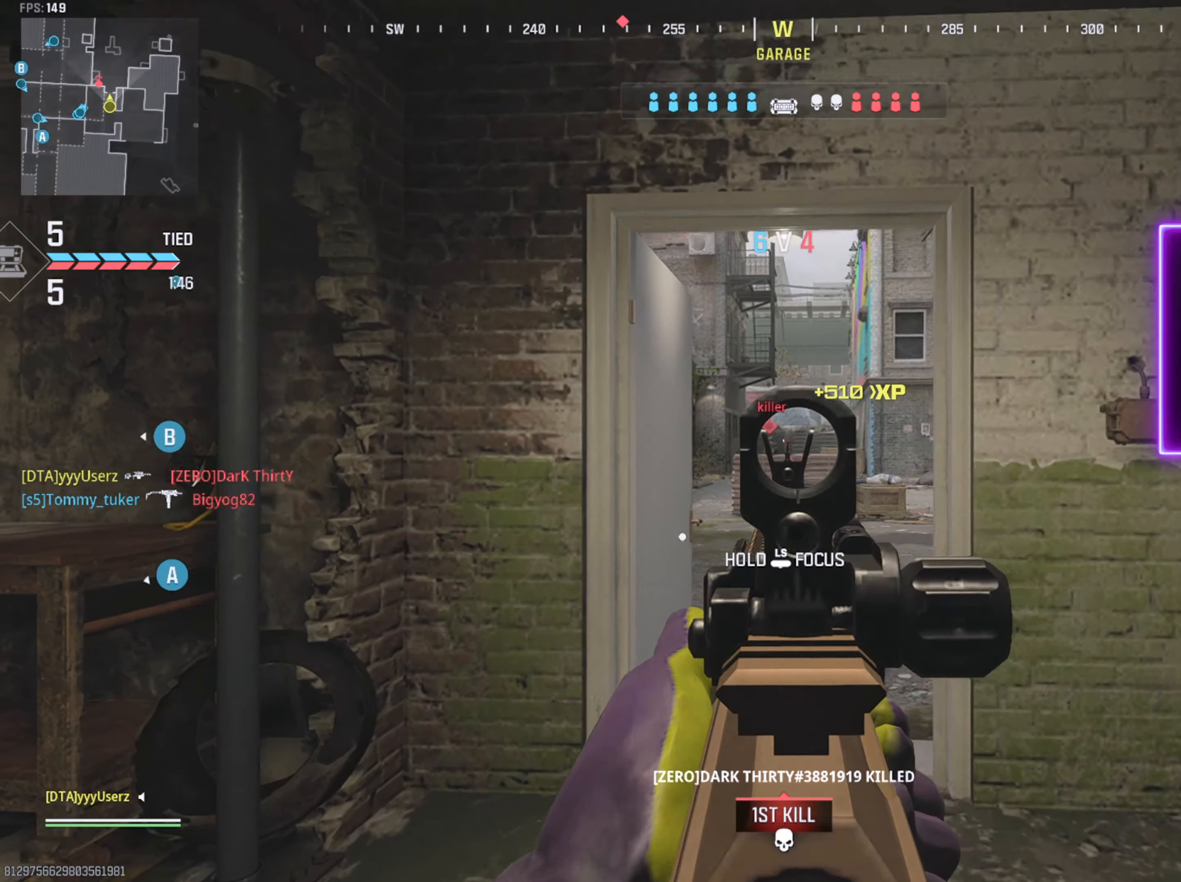
{"buttons": ["L2"], "left_stick": "up", "right_stick": "down-left", "events": [[100, "right_stick", "center"], [150, "right_stick", "up"], [250, "right_stick", "left"], [400, "right_stick", "down-left"]]}
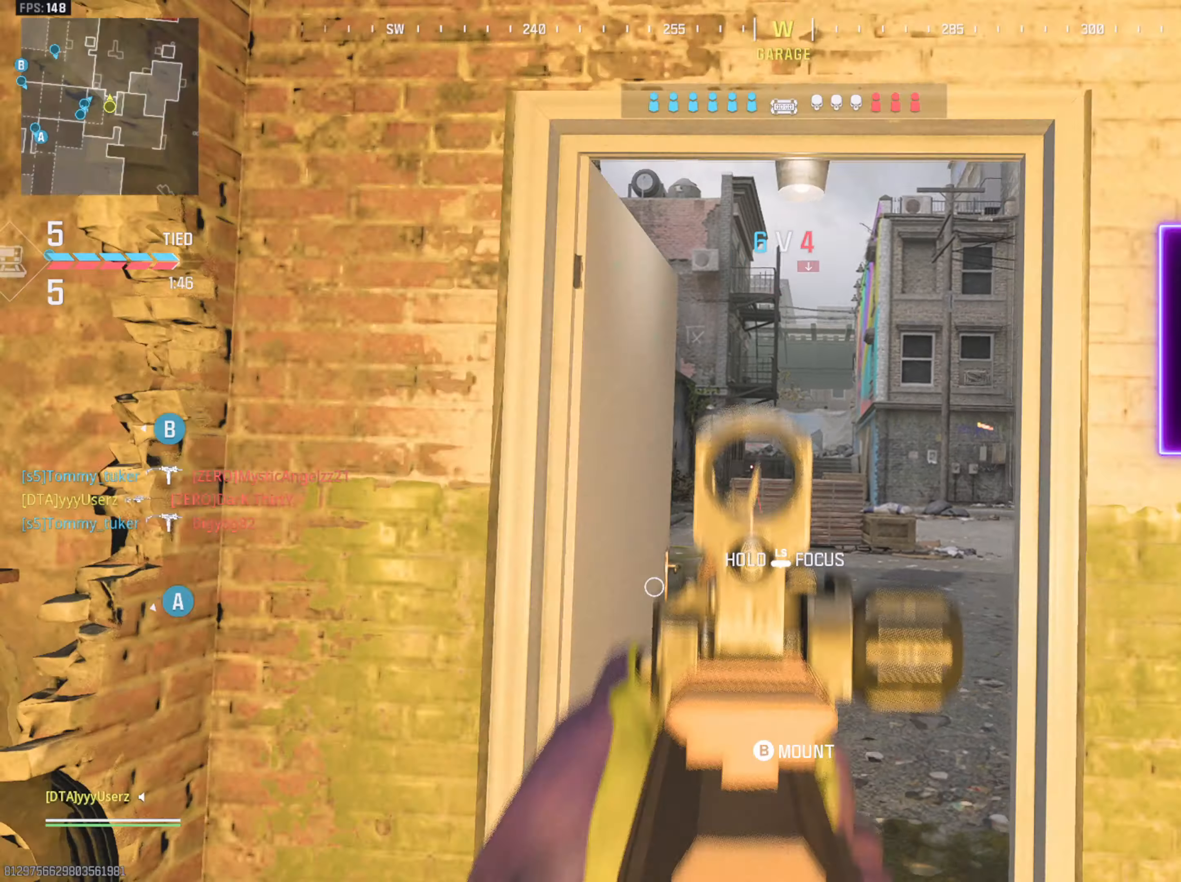
{"buttons": ["L3"], "left_stick": "up", "right_stick": "right", "events": [[183, "R2", "down"], [266, "L2", "up"], [266, "R2", "up"], [266, "right_stick", "center"], [433, "L3", "down"], [500, "right_stick", "right"]]}
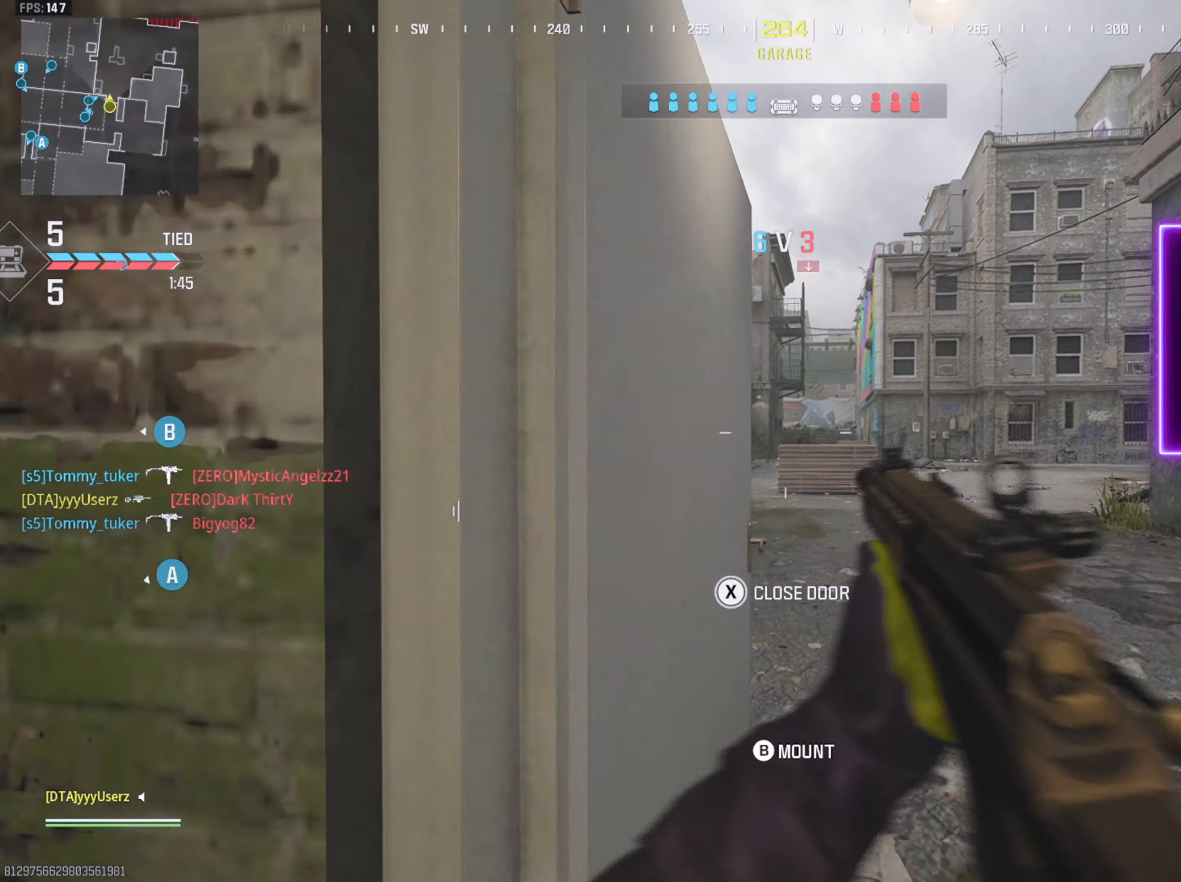
{"buttons": [], "left_stick": "up-left", "right_stick": "center", "events": [[33, "L3", "up"], [116, "L3", "down"], [166, "L3", "up"], [200, "right_stick", "left"], [250, "L3", "down"], [333, "L3", "up"], [333, "right_stick", "center"], [416, "left_stick", "up-left"]]}
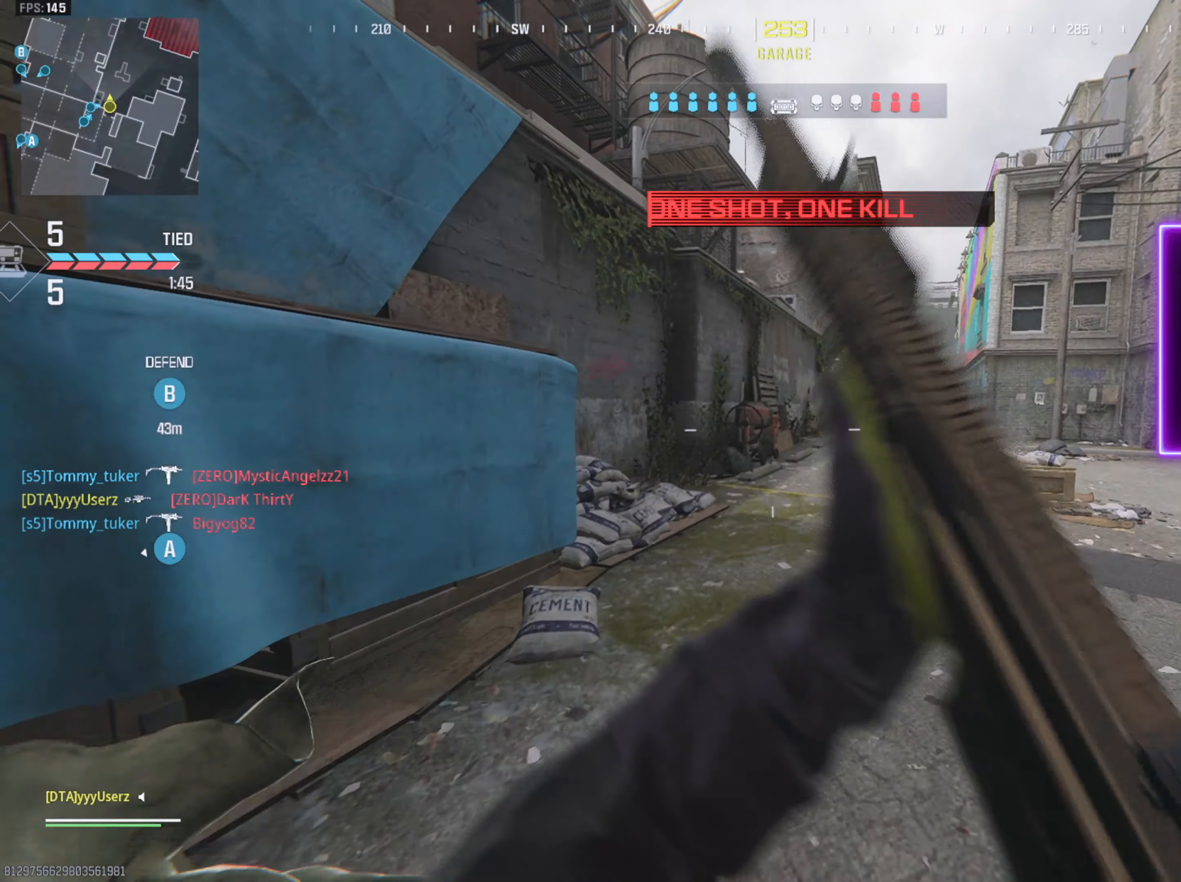
{"buttons": ["L2"], "left_stick": "up-left", "right_stick": "up-right", "events": [[16, "right_stick", "down-right"], [83, "L2", "down"], [166, "right_stick", "center"], [300, "right_stick", "up-right"]]}
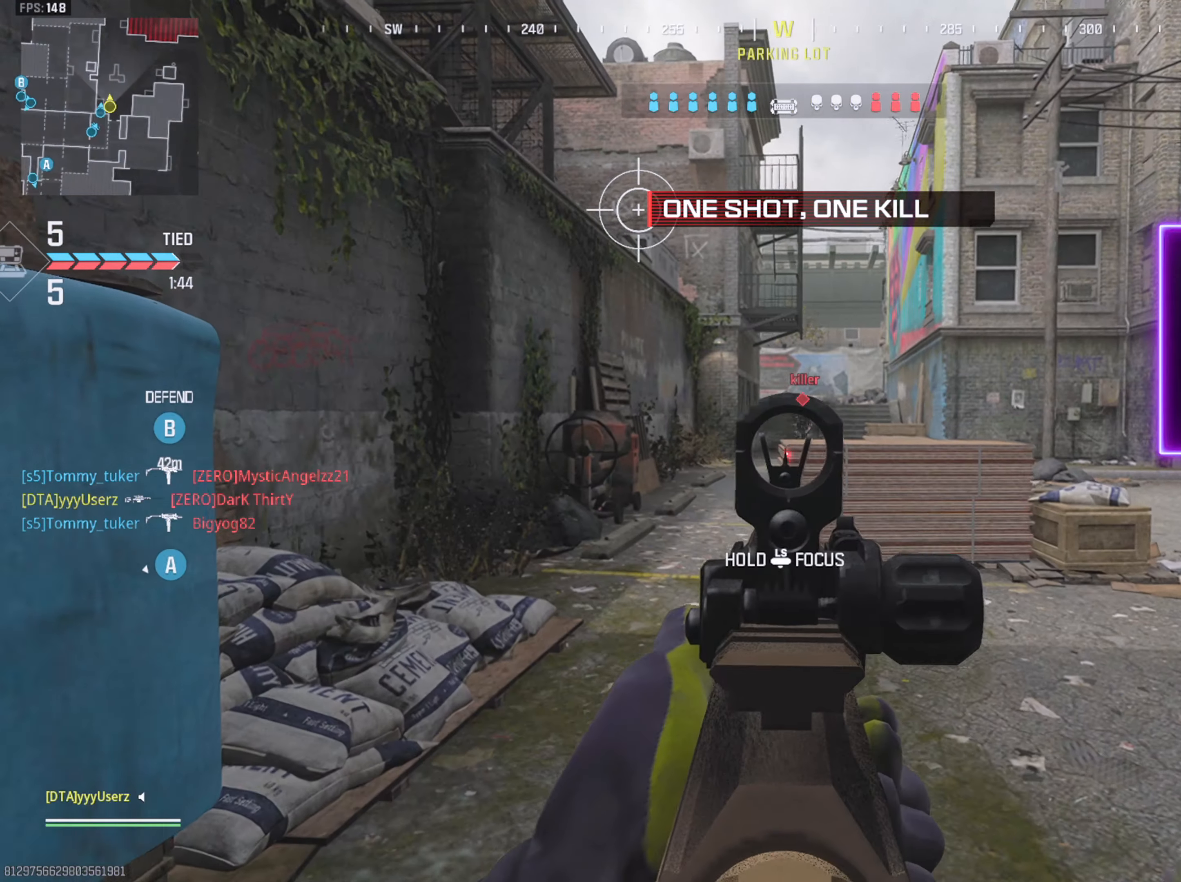
{"buttons": ["L2"], "left_stick": "up-right", "right_stick": "right", "events": [[33, "left_stick", "up"], [250, "left_stick", "right"], [266, "right_stick", "right"], [450, "left_stick", "up-right"]]}
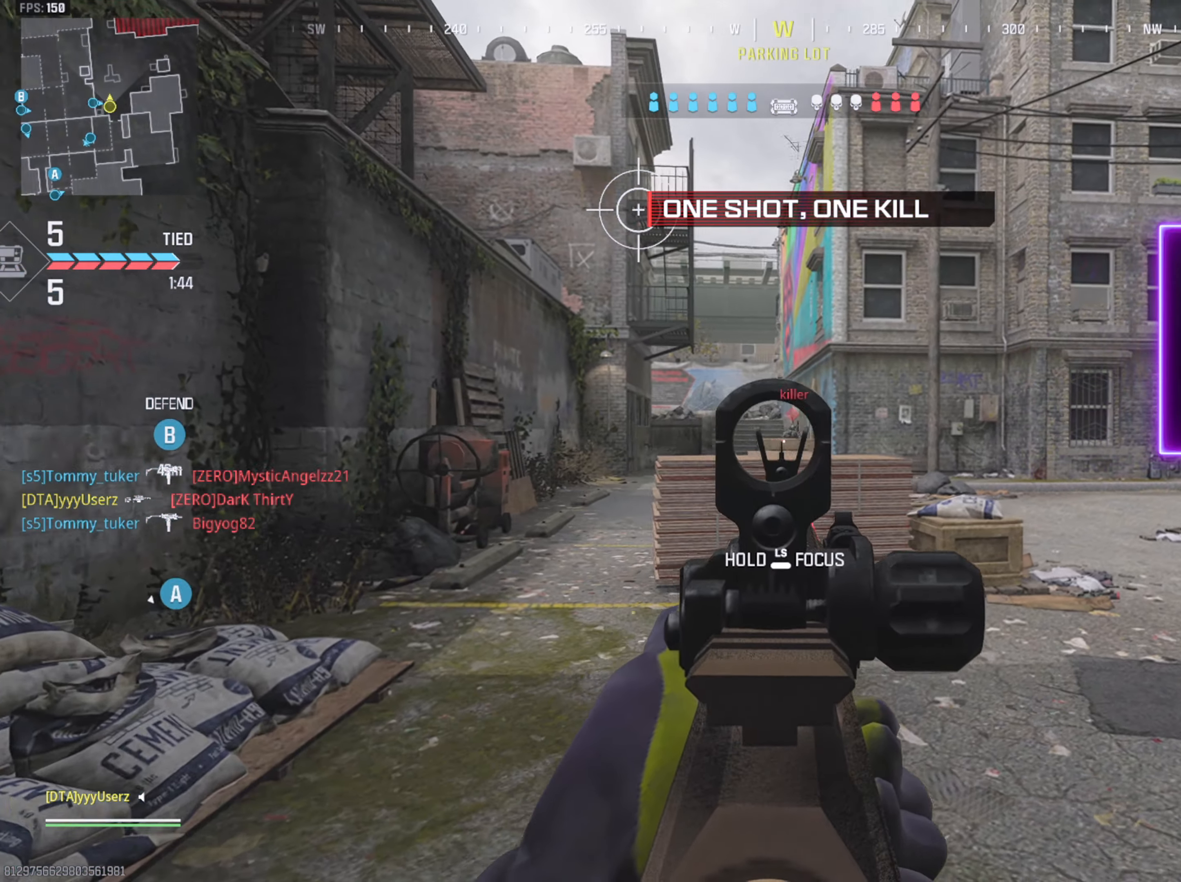
{"buttons": ["L2"], "left_stick": "up-left", "right_stick": "left", "events": [[50, "left_stick", "up"], [133, "right_stick", "center"], [216, "right_stick", "up-left"], [283, "left_stick", "up-left"], [383, "right_stick", "left"]]}
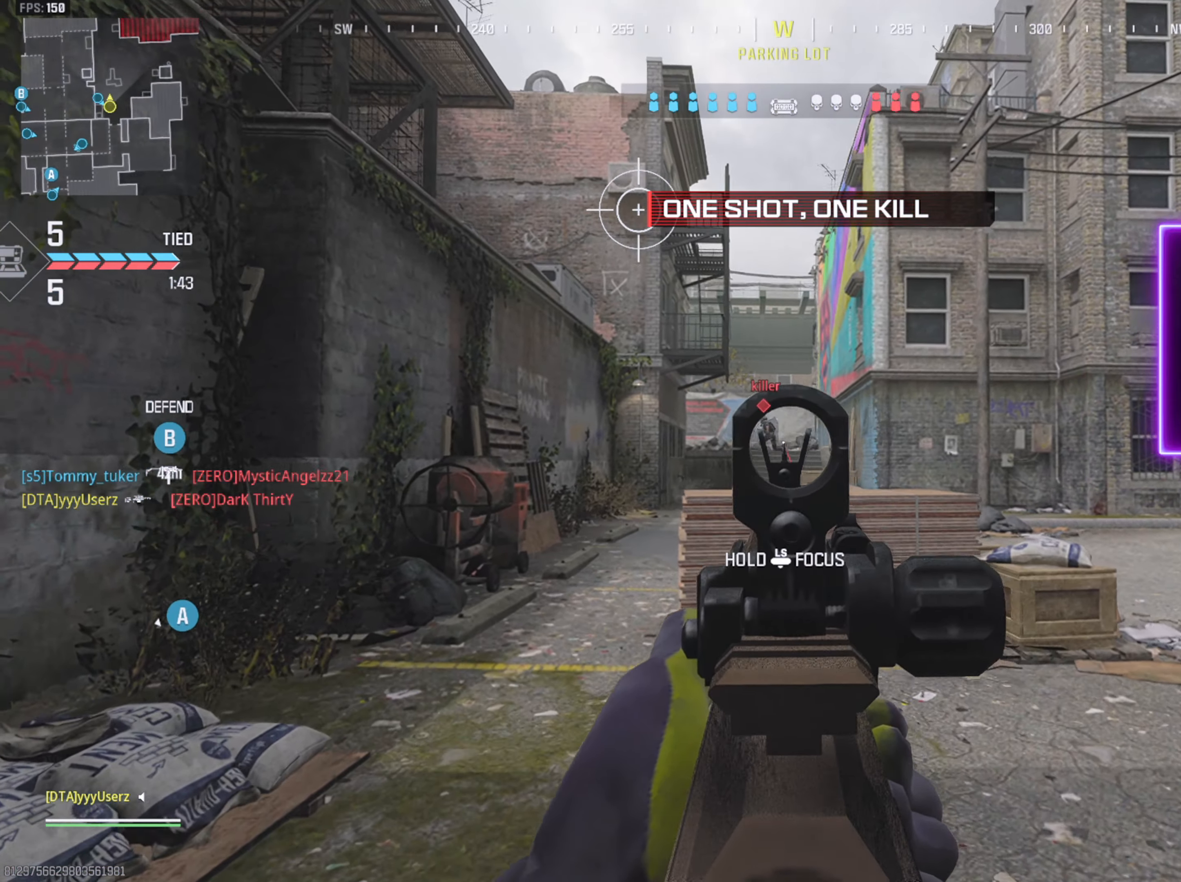
{"buttons": [], "left_stick": "up", "right_stick": "center", "events": [[133, "right_stick", "center"], [150, "R2", "down"], [333, "L2", "up"], [333, "TRIANGLE", "down"], [366, "R2", "up"], [400, "TRIANGLE", "up"], [416, "left_stick", "up"]]}
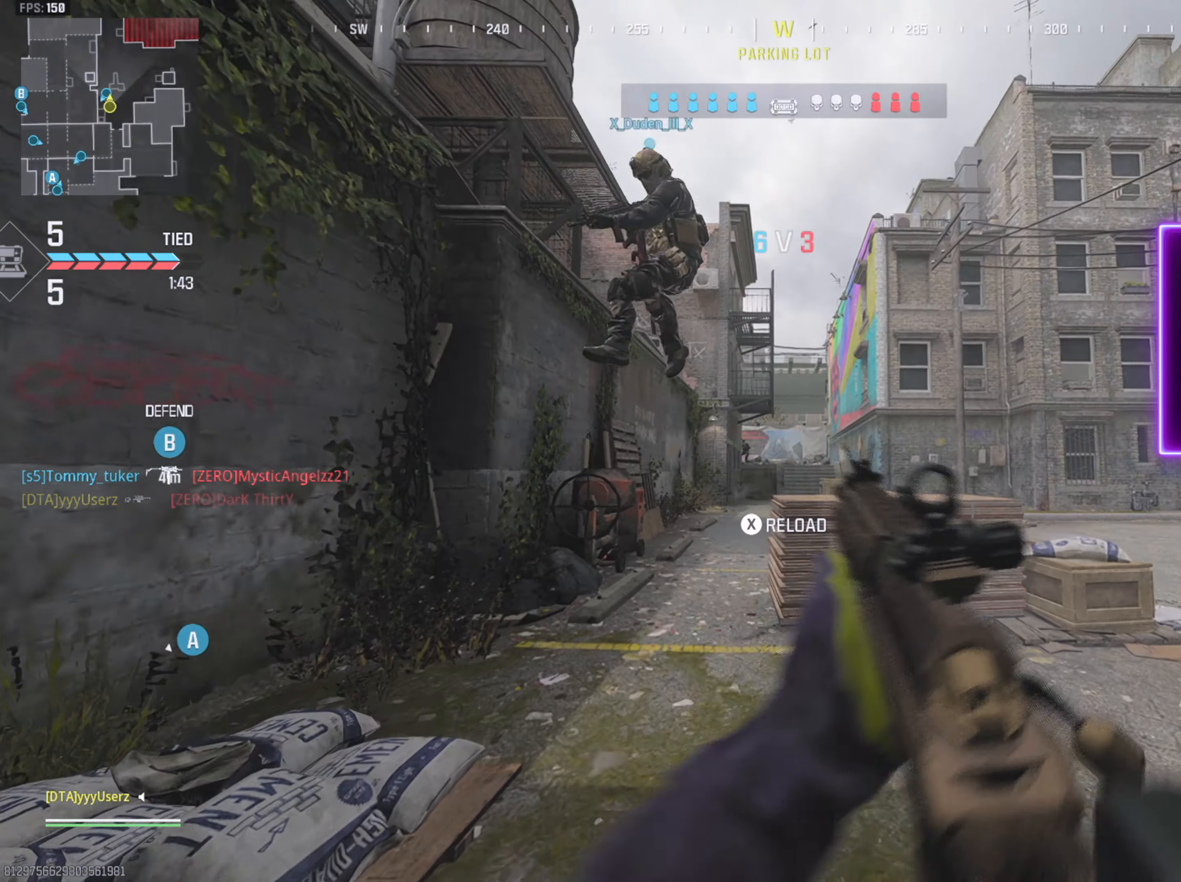
{"buttons": ["TRIANGLE"], "left_stick": "up", "right_stick": "center", "events": [[83, "TRIANGLE", "down"], [133, "TRIANGLE", "up"], [466, "TRIANGLE", "down"]]}
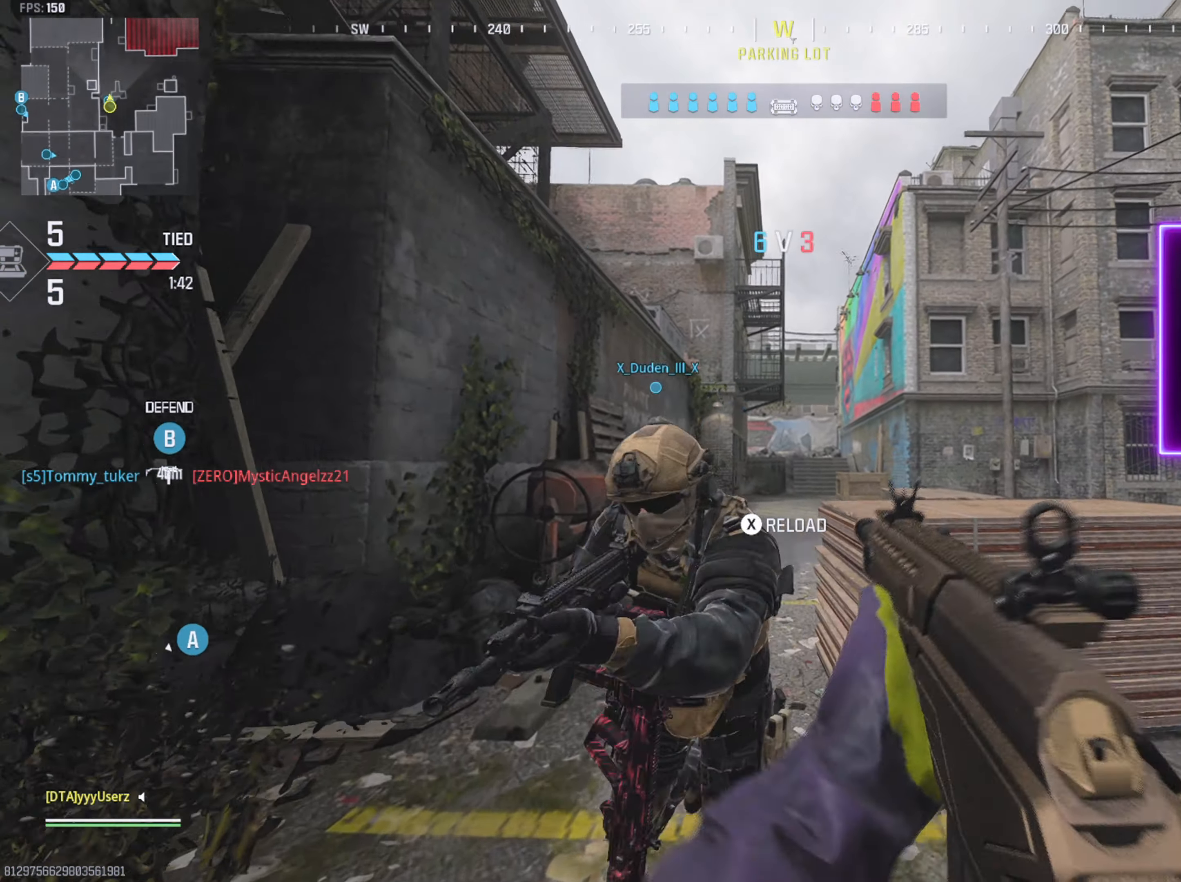
{"buttons": [], "left_stick": "down", "right_stick": "center", "events": [[33, "TRIANGLE", "up"], [116, "left_stick", "down-right"], [283, "left_stick", "down"], [383, "TRIANGLE", "down"], [416, "TRIANGLE", "up"]]}
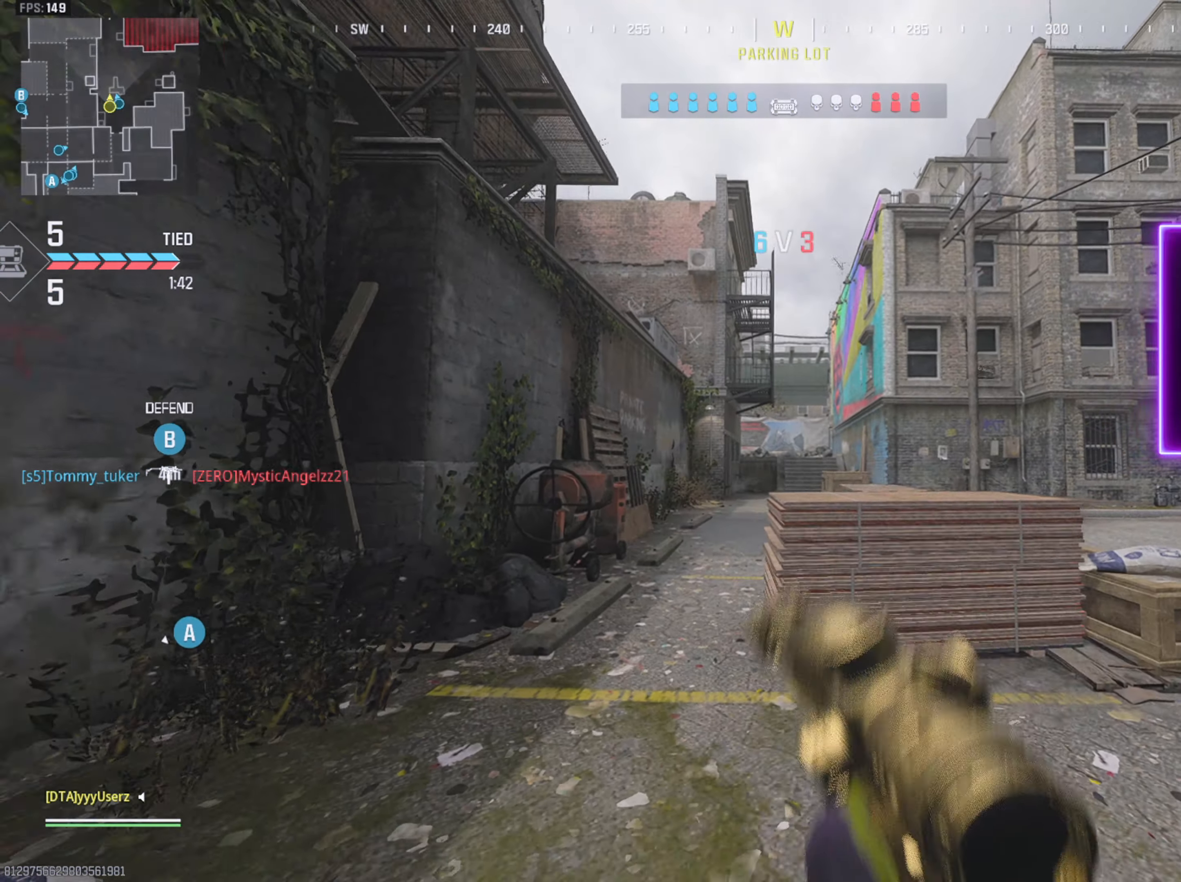
{"buttons": ["CROSS"], "left_stick": "up", "right_stick": "right", "events": [[33, "left_stick", "down-left"], [33, "right_stick", "left"], [233, "left_stick", "up-left"], [283, "L3", "down"], [316, "right_stick", "center"], [333, "left_stick", "up"], [350, "L3", "up"], [466, "right_stick", "right"], [483, "CROSS", "down"]]}
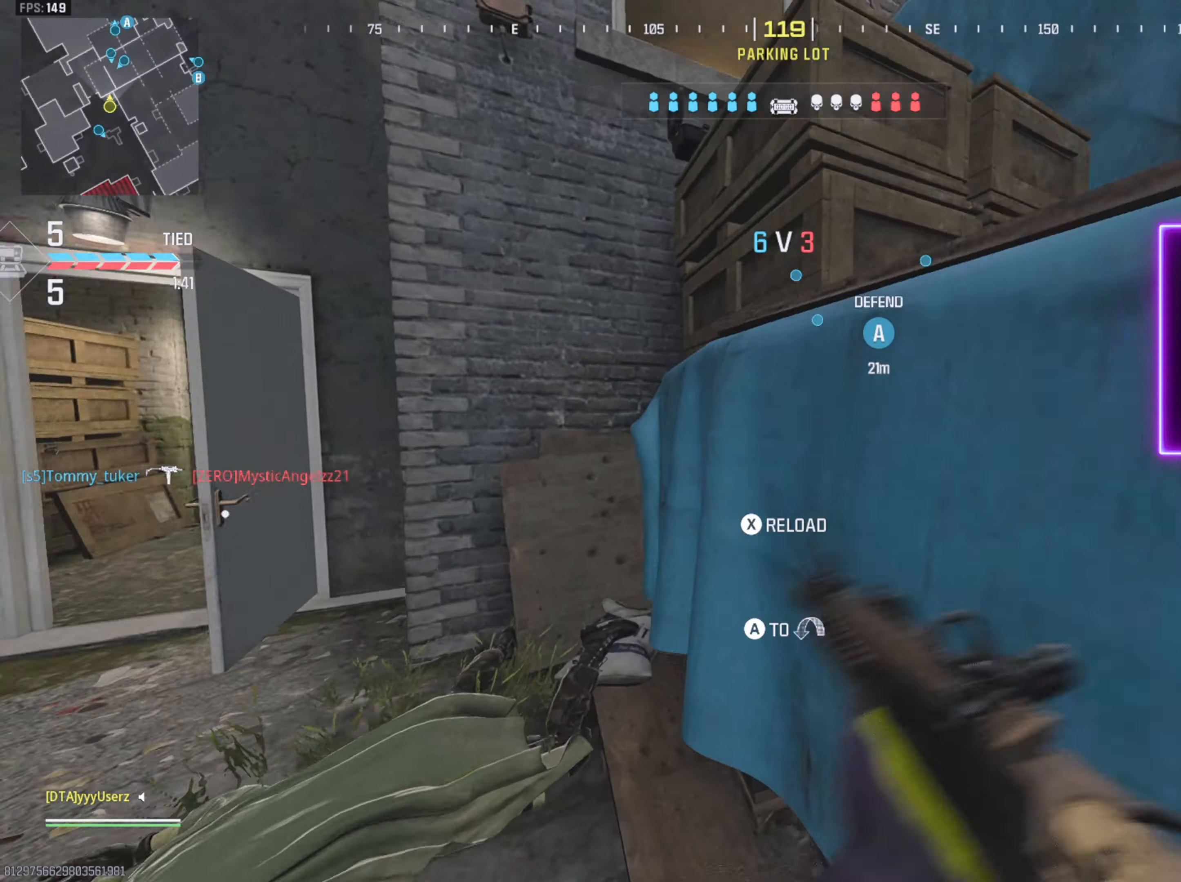
{"buttons": [], "left_stick": "up", "right_stick": "left", "events": [[50, "left_stick", "up-right"], [133, "CROSS", "up"], [150, "left_stick", "up"], [150, "right_stick", "center"], [183, "CROSS", "down"], [350, "CROSS", "up"], [417, "right_stick", "left"]]}